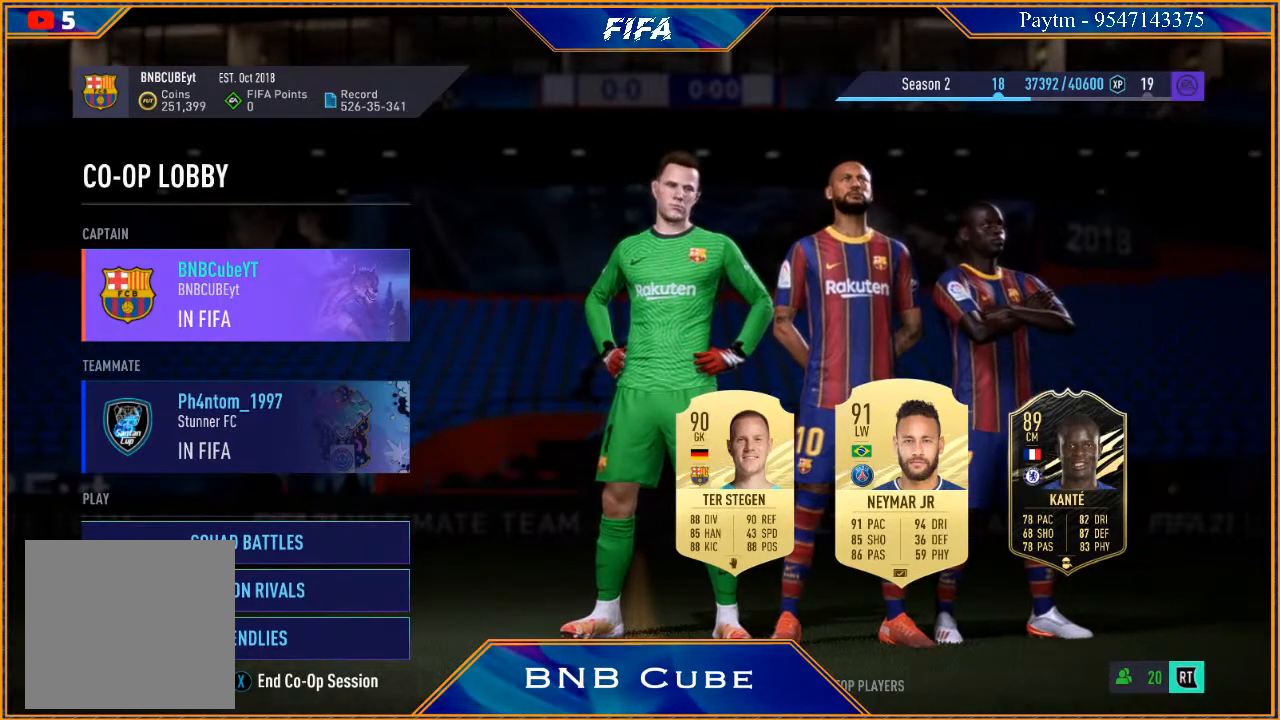
Gameplay with a controller (Xbox layout); each line is a JSON object with the inputs held at the frame after it. "events" lists button and stick changes between this image and that frame as [ms after this image, input, new state], when the widget could be followed in between.
{"buttons": [], "left_stick": "center", "right_stick": "center", "events": [[233, "B", "down"], [400, "B", "up"]]}
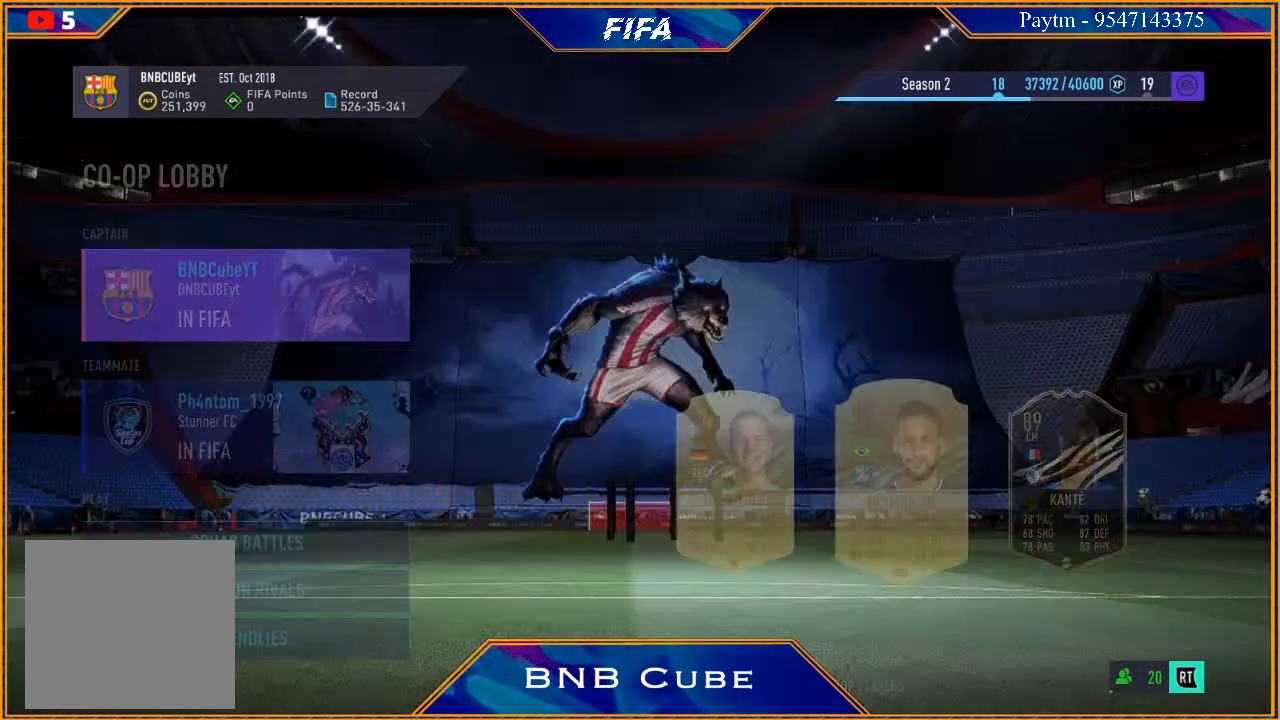
{"buttons": [], "left_stick": "center", "right_stick": "center", "events": [[267, "left_stick", "down"], [467, "left_stick", "center"]]}
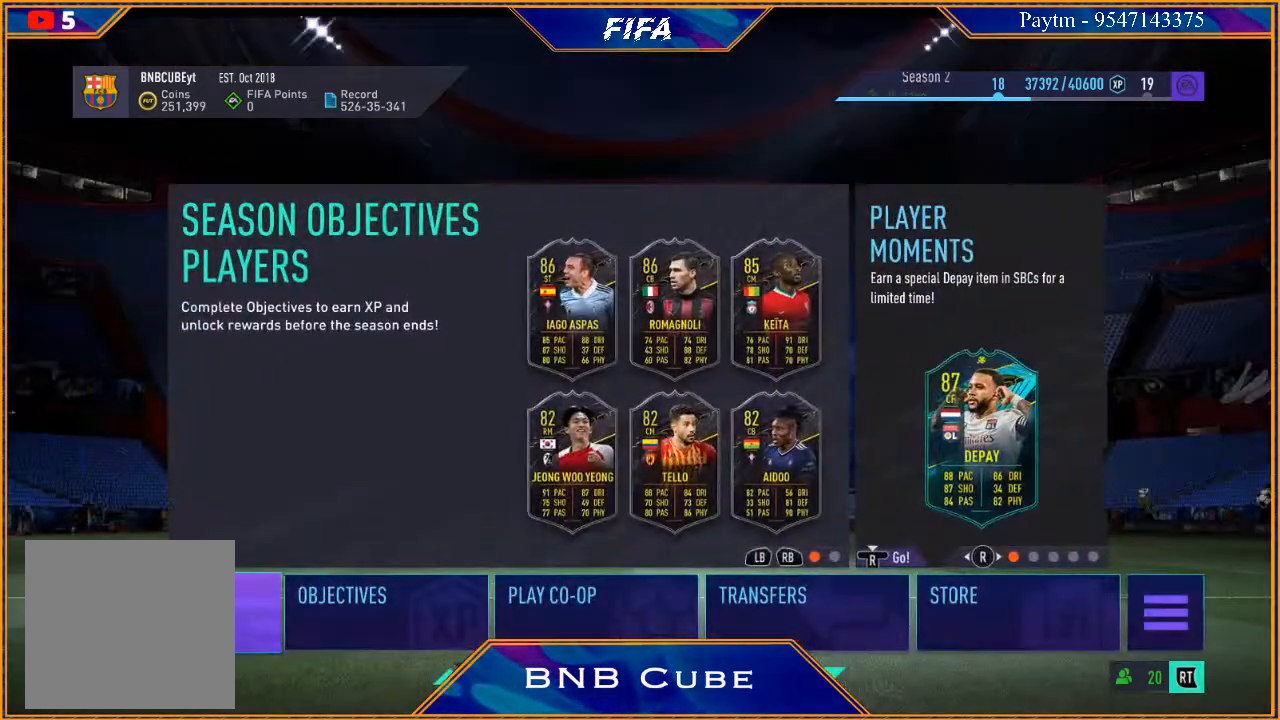
{"buttons": [], "left_stick": "center", "right_stick": "center", "events": []}
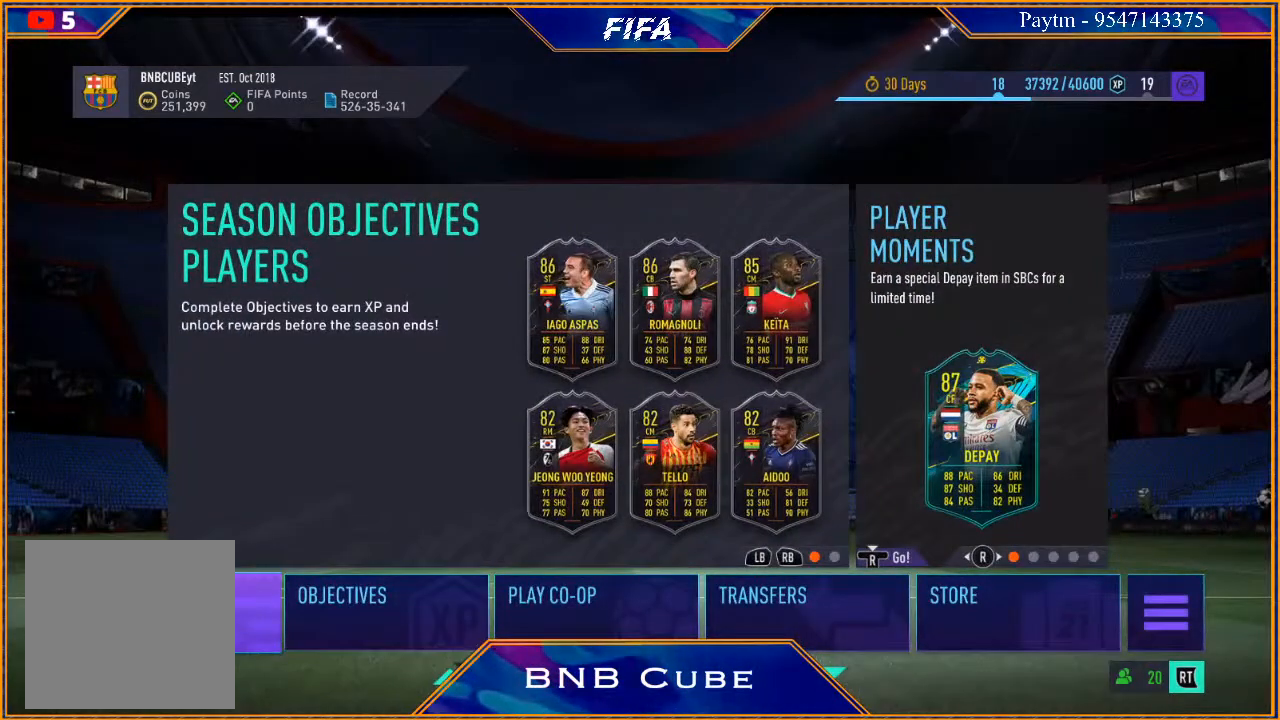
{"buttons": [], "left_stick": "center", "right_stick": "center", "events": []}
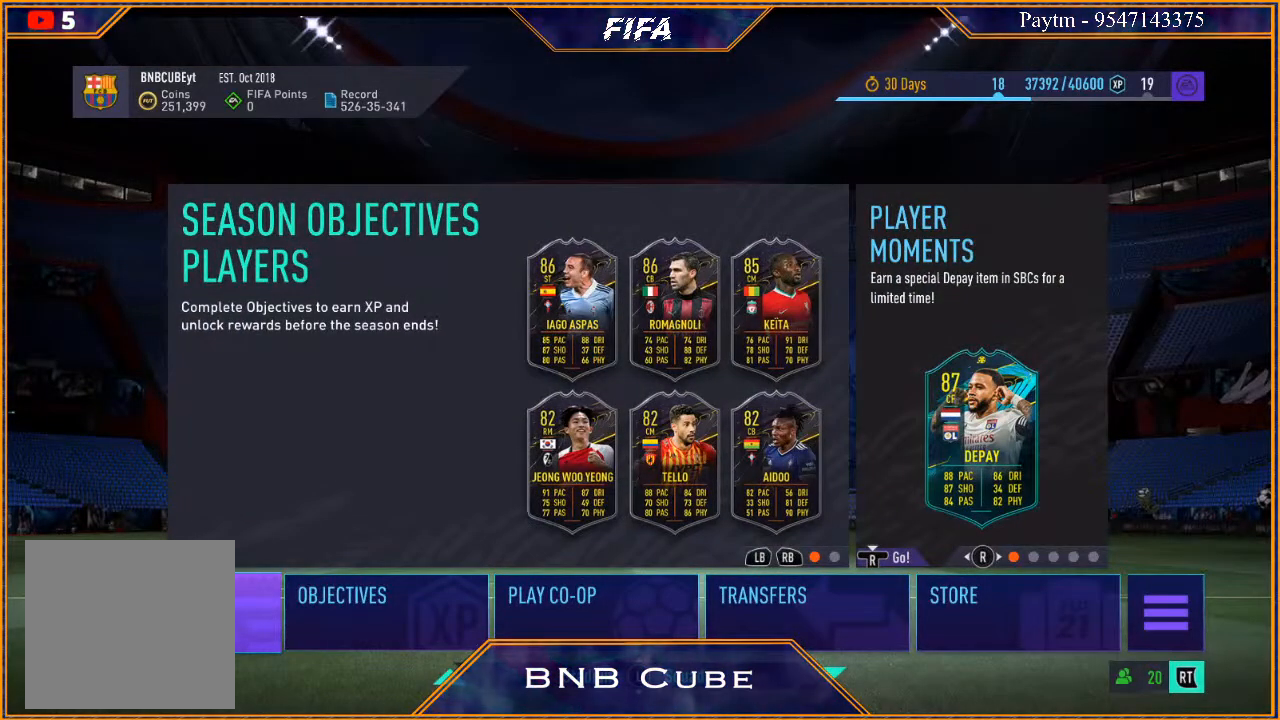
{"buttons": [], "left_stick": "right", "right_stick": "center", "events": [[167, "left_stick", "right"], [333, "left_stick", "center"], [467, "left_stick", "right"]]}
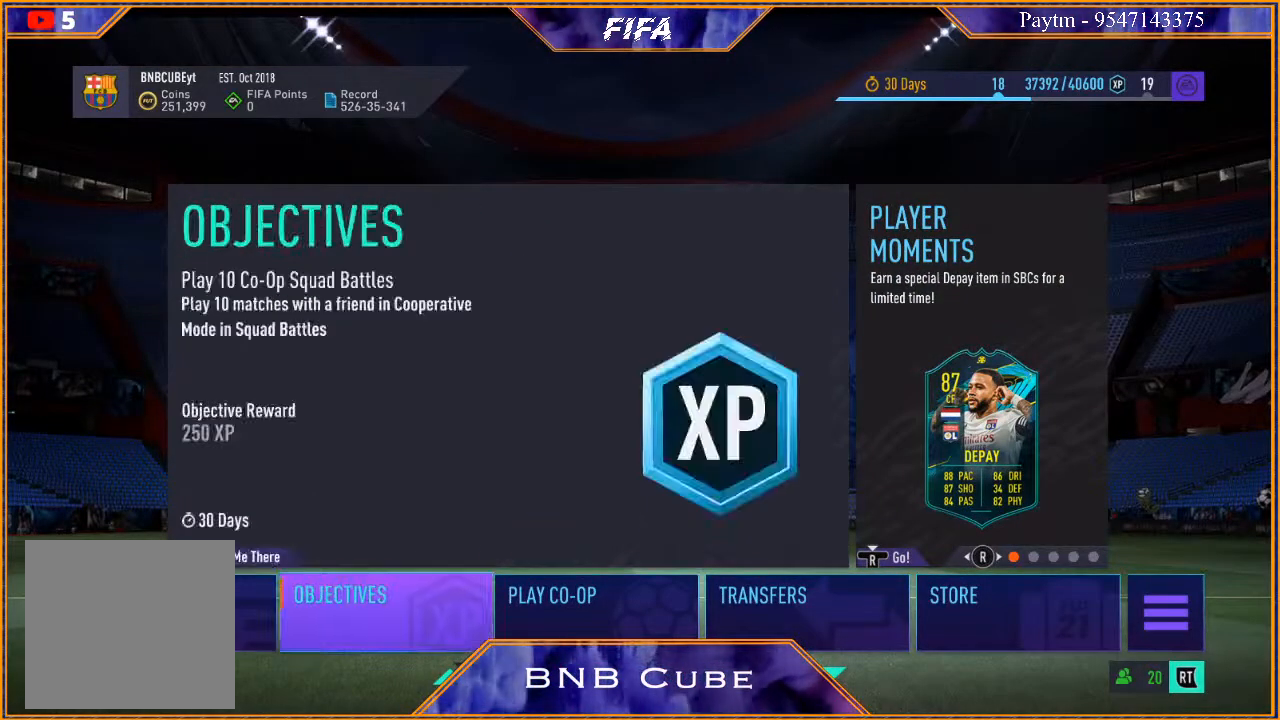
{"buttons": [], "left_stick": "center", "right_stick": "center", "events": [[100, "left_stick", "center"], [367, "A", "down"], [467, "A", "up"]]}
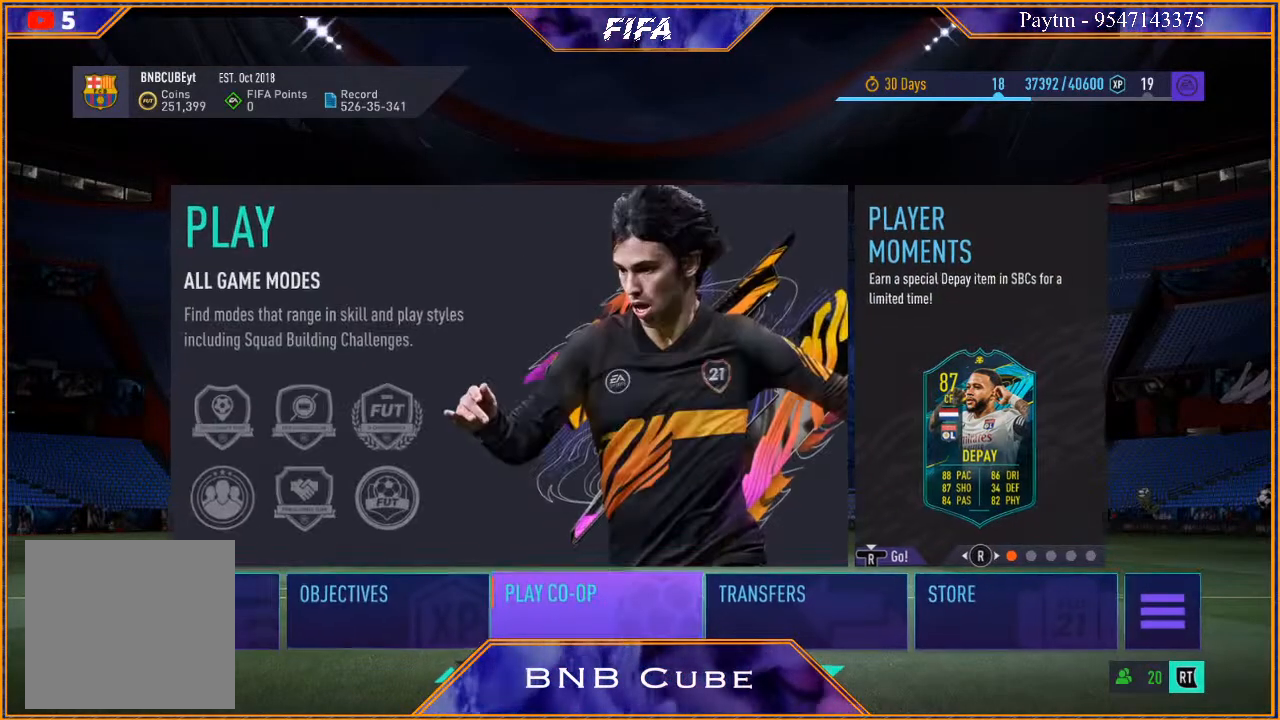
{"buttons": [], "left_stick": "center", "right_stick": "center", "events": []}
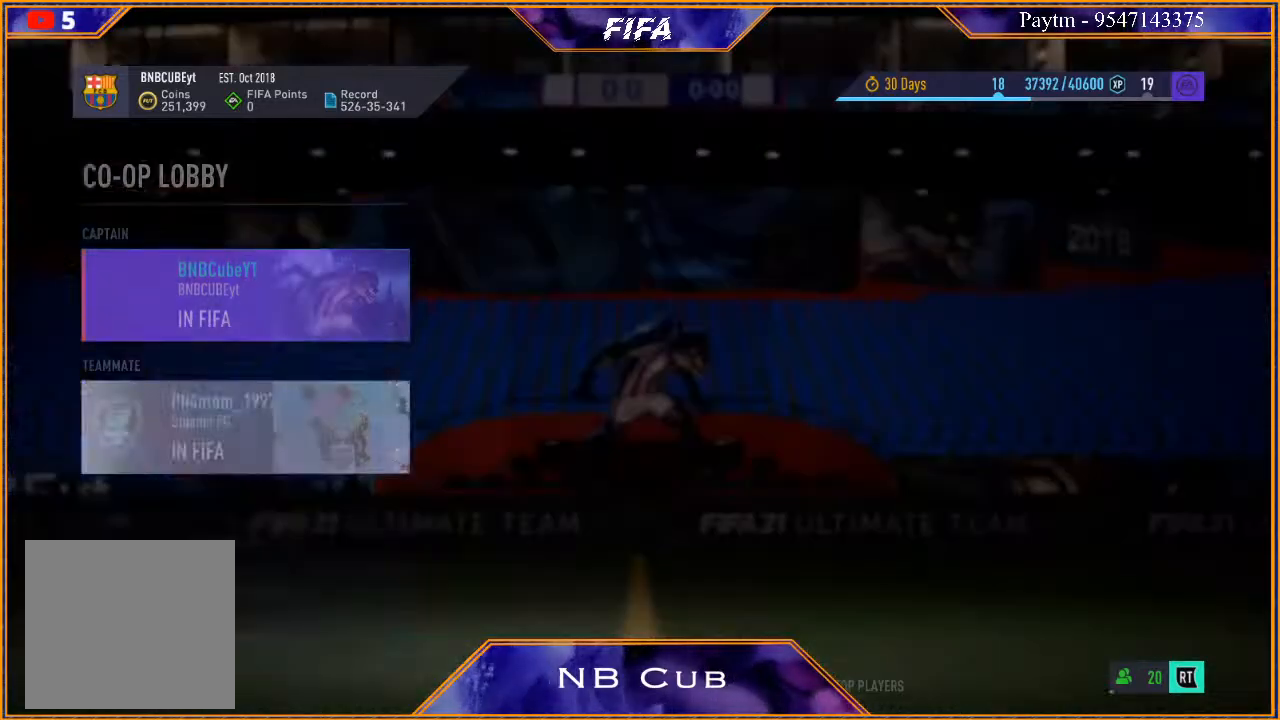
{"buttons": [], "left_stick": "center", "right_stick": "center", "events": []}
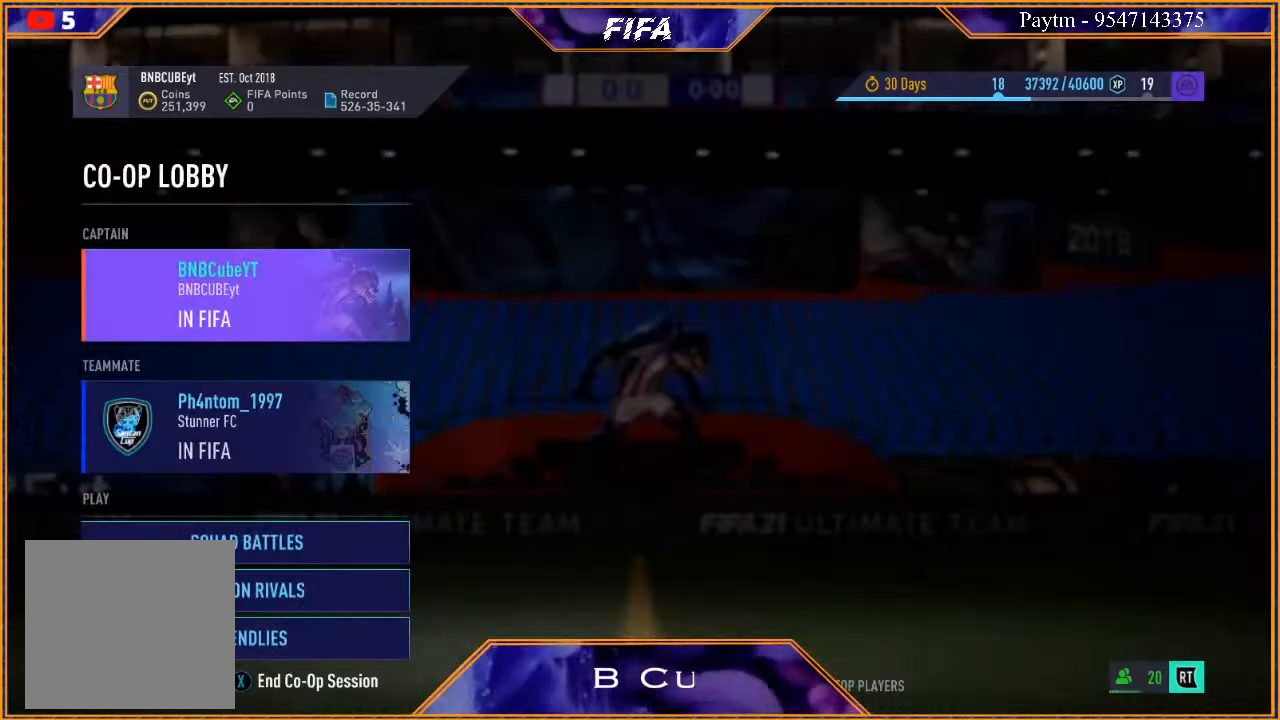
{"buttons": ["X"], "left_stick": "center", "right_stick": "center", "events": [[500, "X", "down"]]}
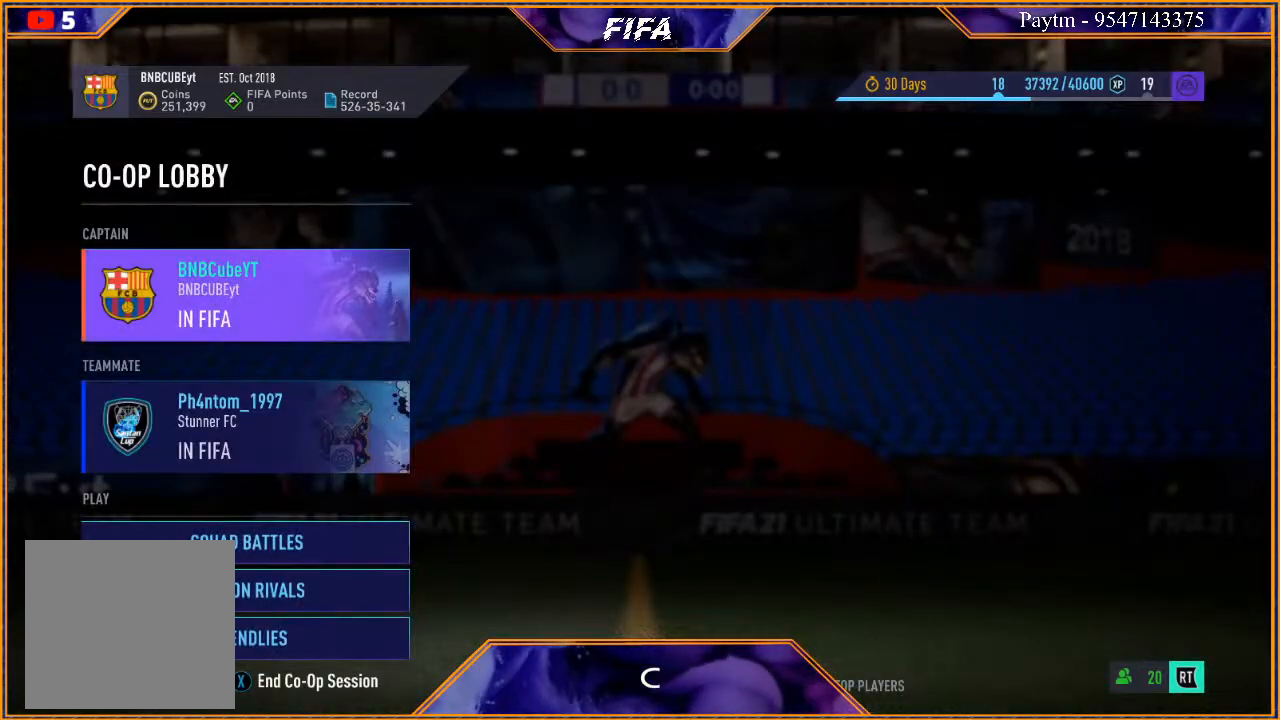
{"buttons": [], "left_stick": "center", "right_stick": "center", "events": [[200, "X", "up"]]}
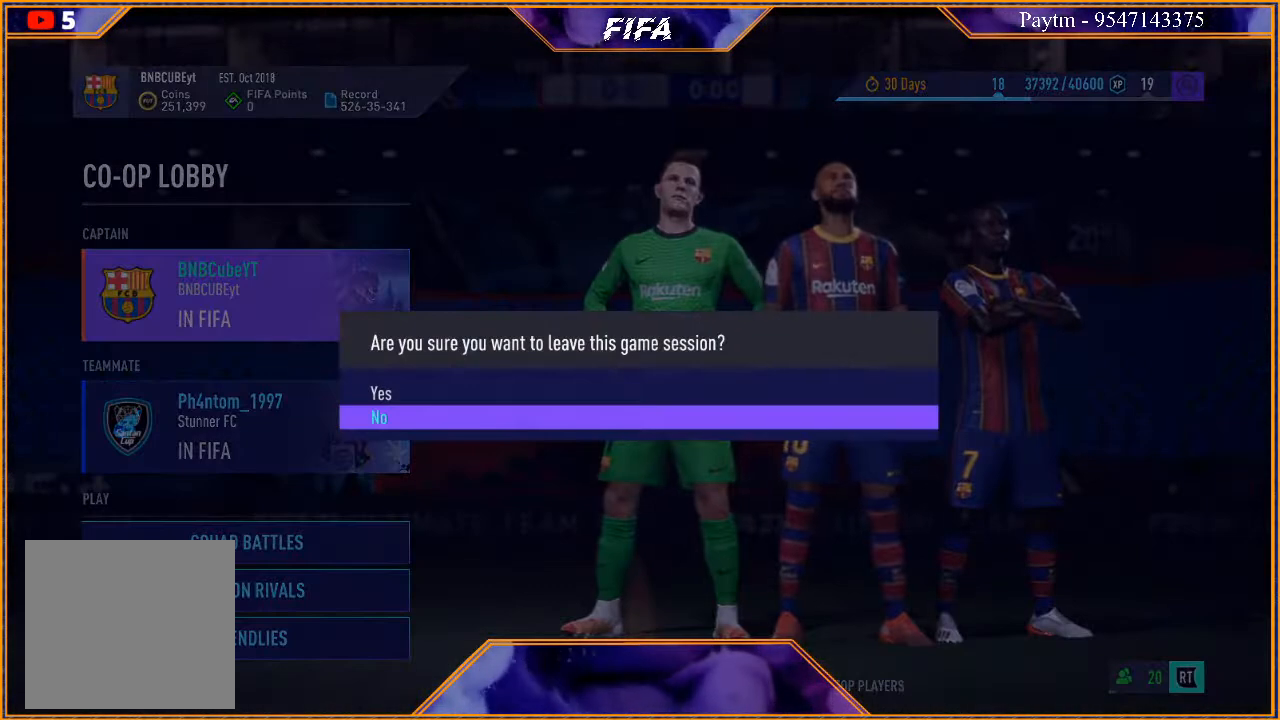
{"buttons": [], "left_stick": "center", "right_stick": "center", "events": [[300, "left_stick", "up-right"], [500, "left_stick", "center"]]}
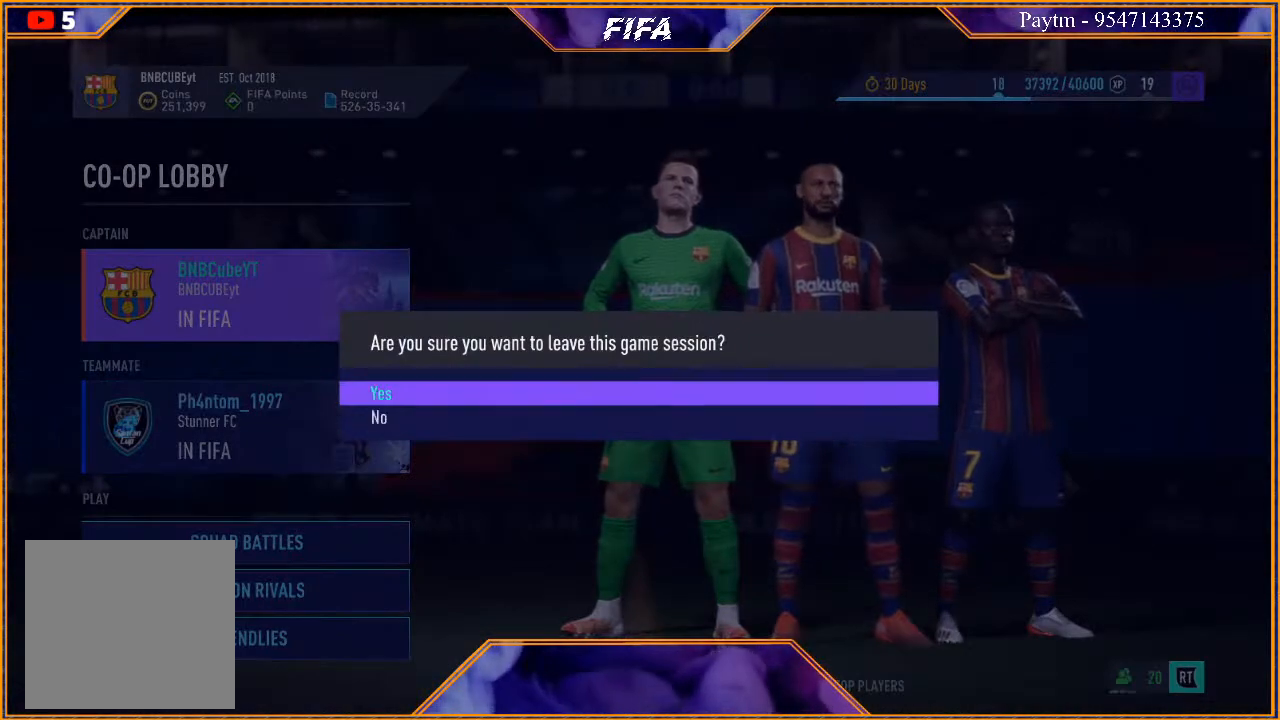
{"buttons": ["A"], "left_stick": "center", "right_stick": "center", "events": [[400, "A", "down"]]}
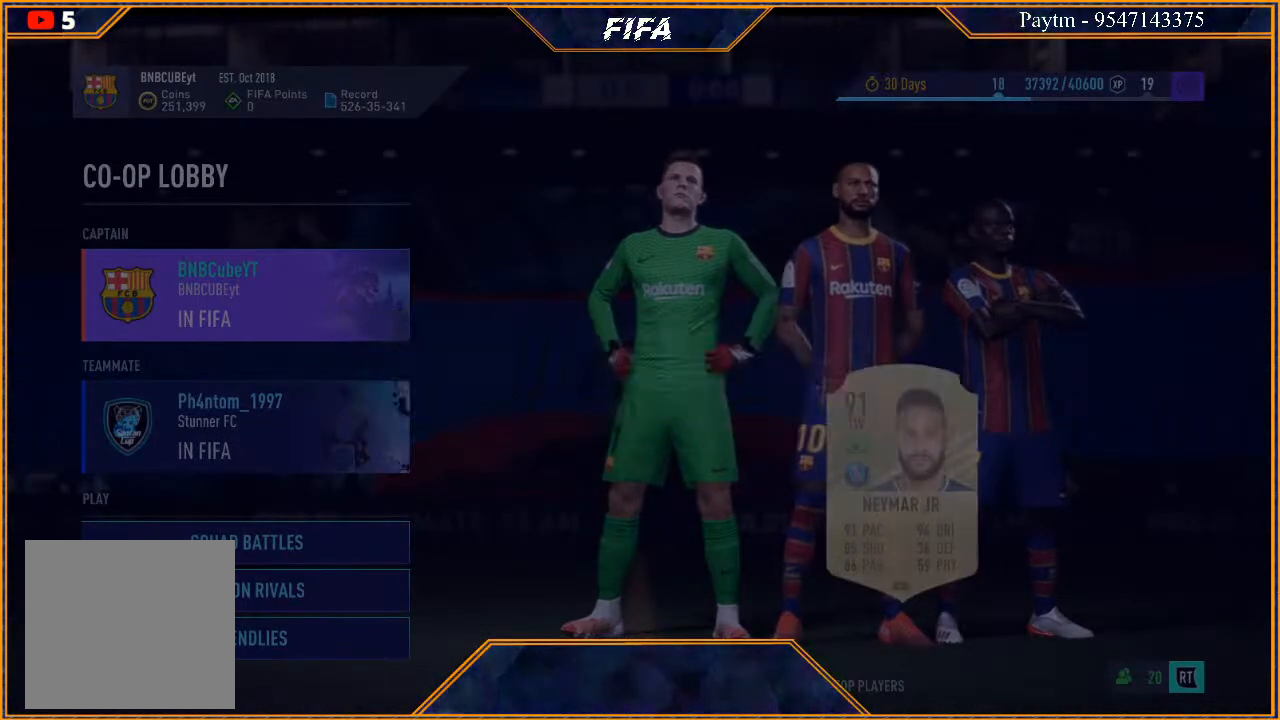
{"buttons": [], "left_stick": "center", "right_stick": "center", "events": [[67, "A", "up"]]}
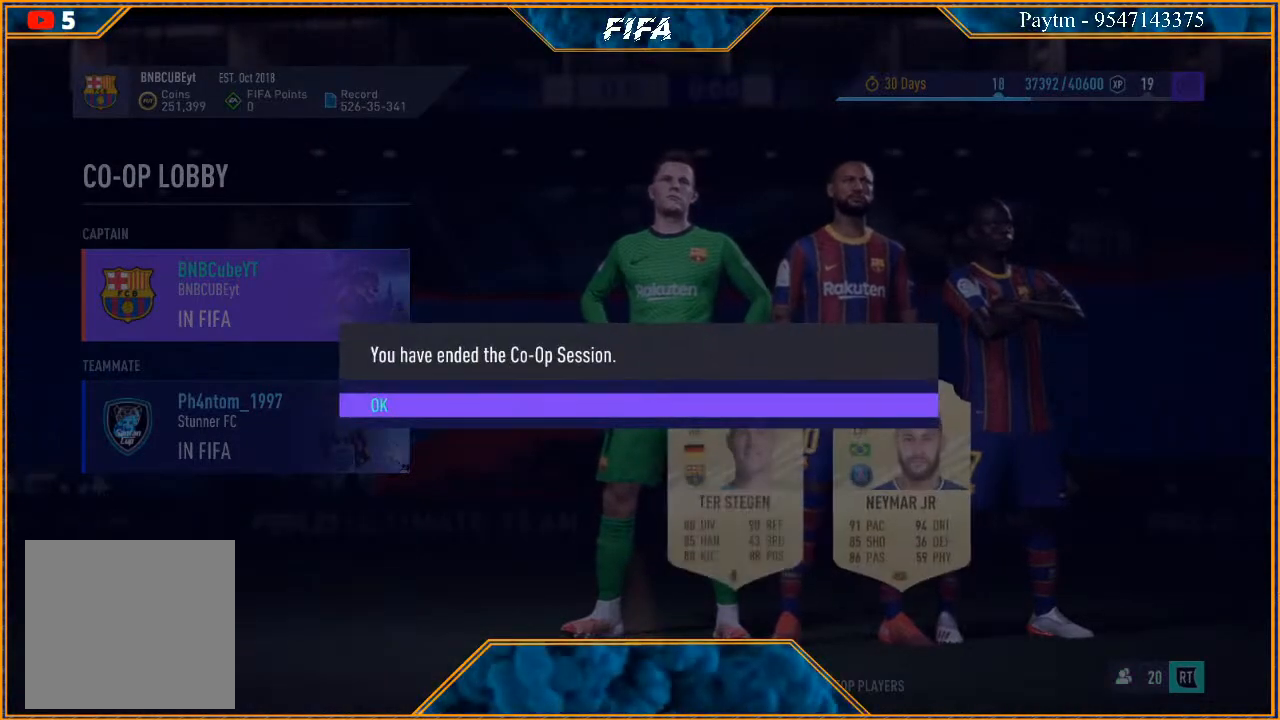
{"buttons": ["A"], "left_stick": "center", "right_stick": "center", "events": [[500, "A", "down"]]}
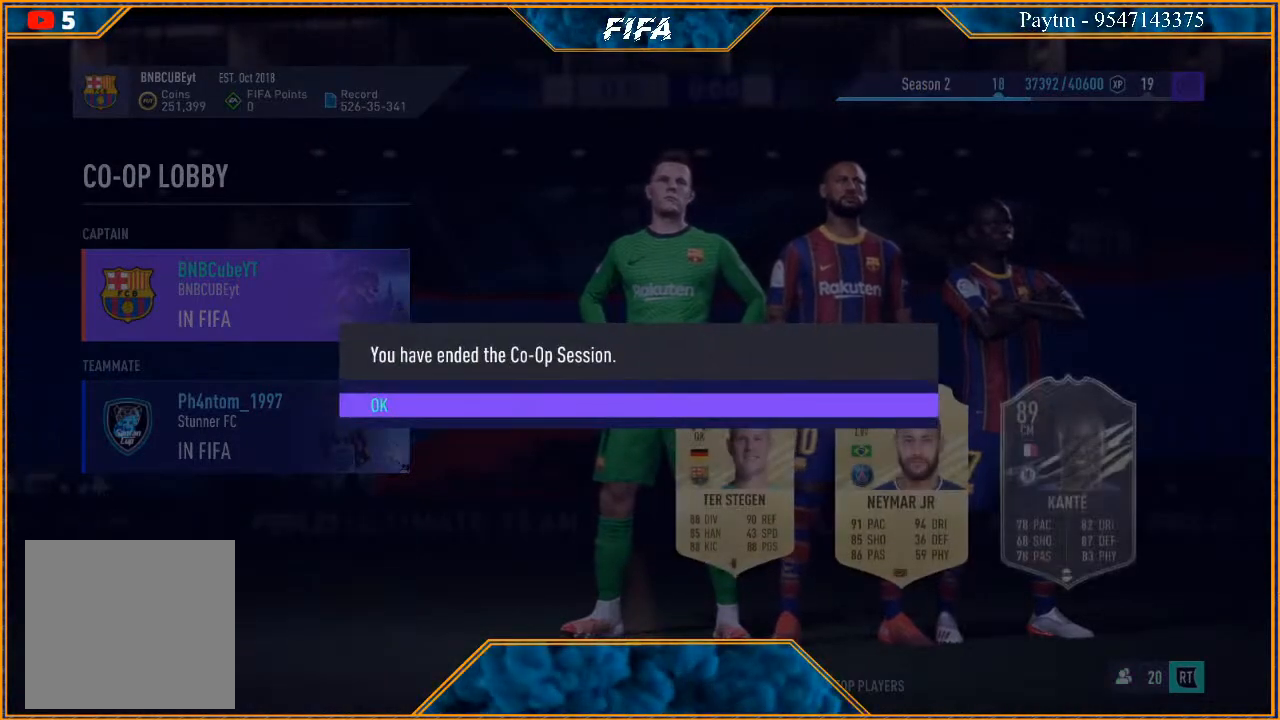
{"buttons": [], "left_stick": "center", "right_stick": "center", "events": [[167, "A", "up"]]}